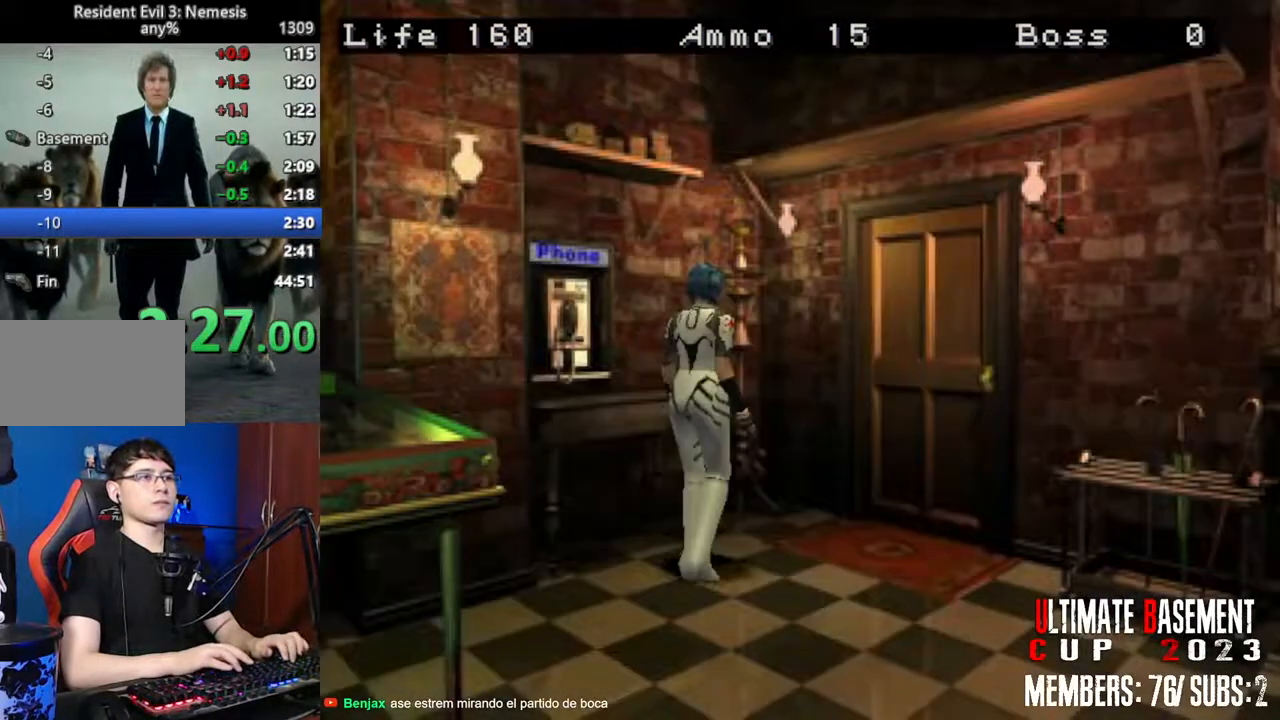
Gameplay with keyboard; each line is a JSON object with the keys held at the frame after it. "events" lists presses ("down") and releases ("up") of "a", "d", "k", "l", "o", "q", "s", "semicolon", "shift", "space" and "w" between this image and that frame as [ms after this image, input, new state], when the widget could be followed in between. No other keys are recorded. Mouse input is not recorded.
{"keys": ["shift", "w"], "events": [[33, "s", "up"], [166, "w", "down"]]}
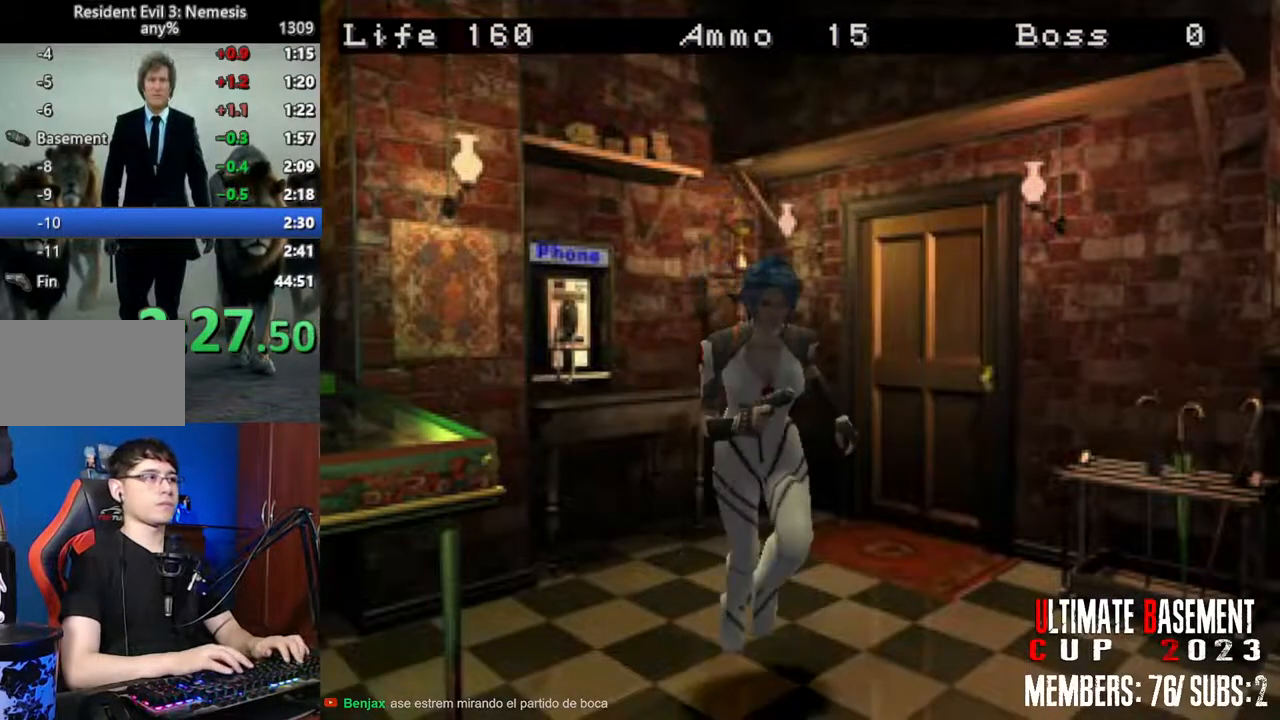
{"keys": ["shift", "w"], "events": []}
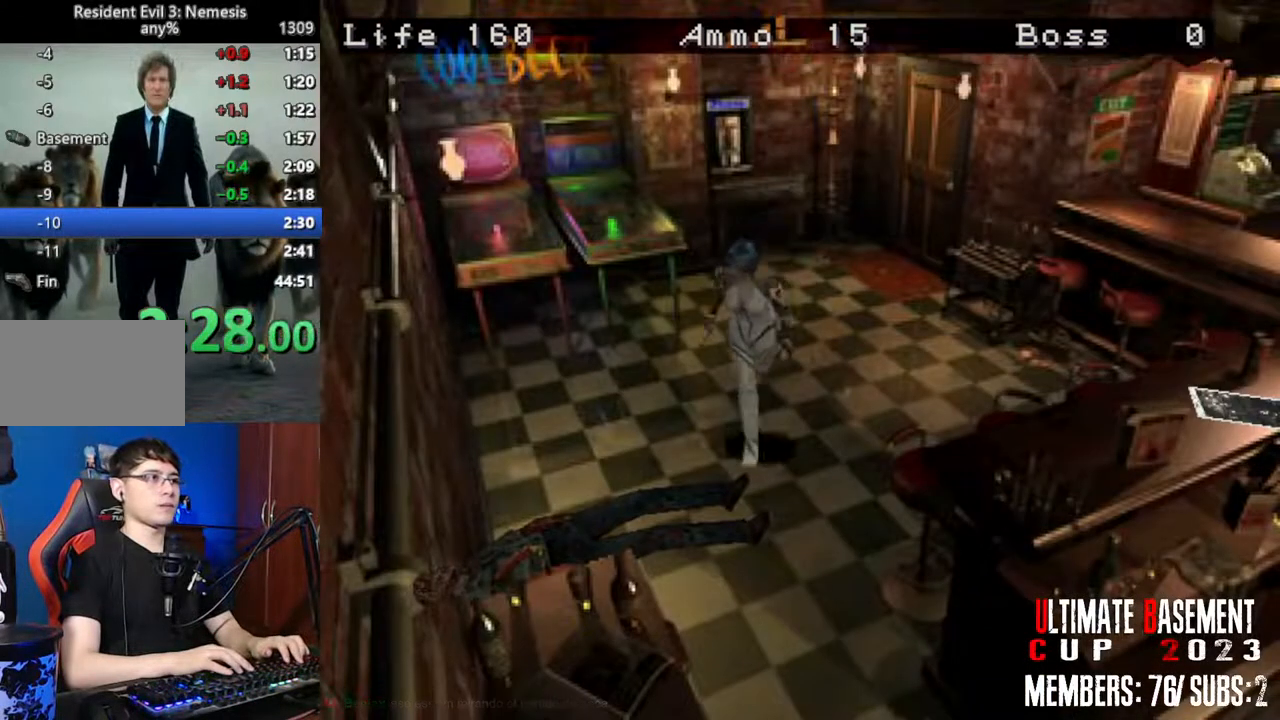
{"keys": ["shift", "w"], "events": [[250, "a", "down"], [433, "a", "up"]]}
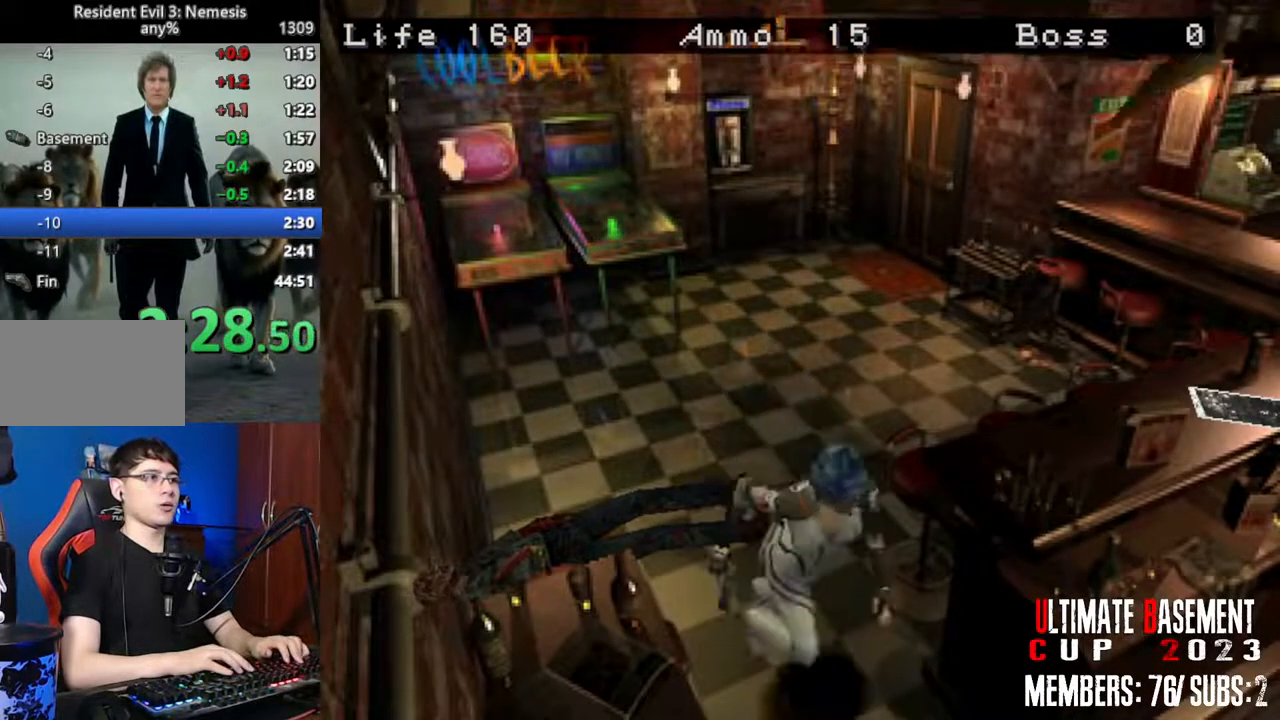
{"keys": ["shift", "w"], "events": [[116, "a", "down"], [400, "a", "up"]]}
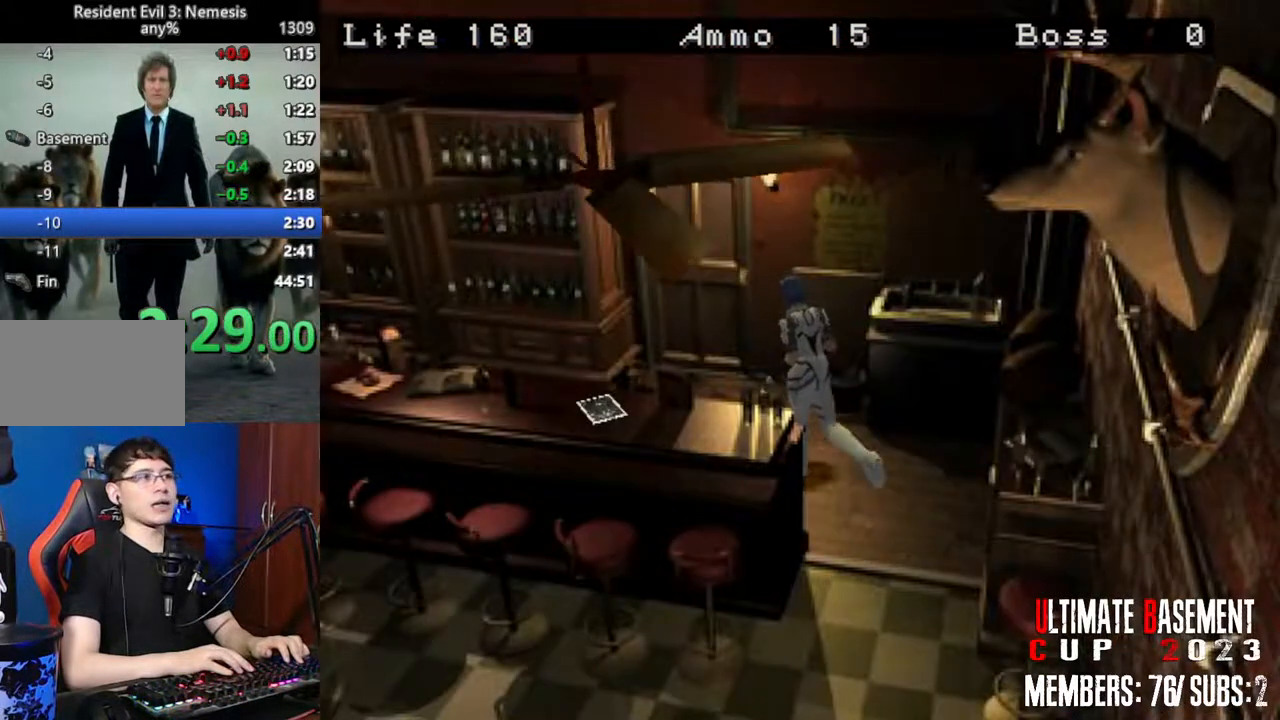
{"keys": ["semicolon", "shift", "w"], "events": [[333, "d", "down"], [333, "semicolon", "down"], [416, "d", "up"]]}
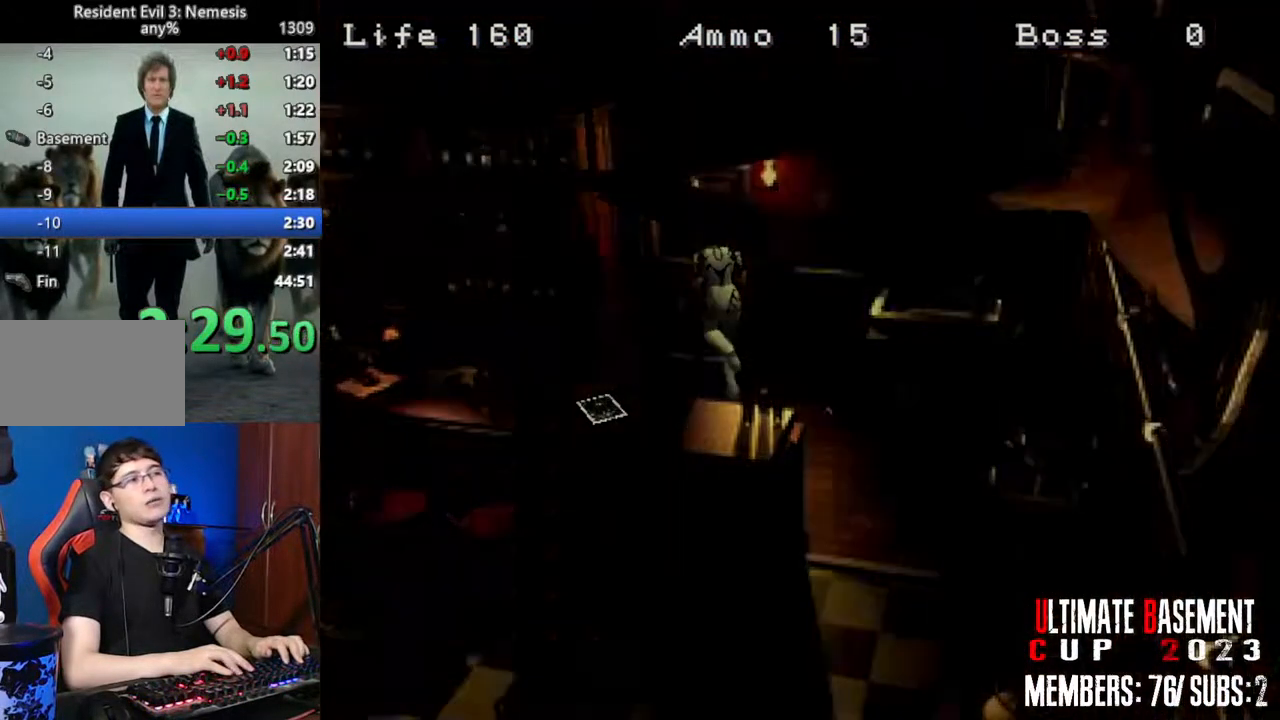
{"keys": ["d", "shift"], "events": [[100, "d", "down"], [150, "semicolon", "up"], [200, "w", "up"]]}
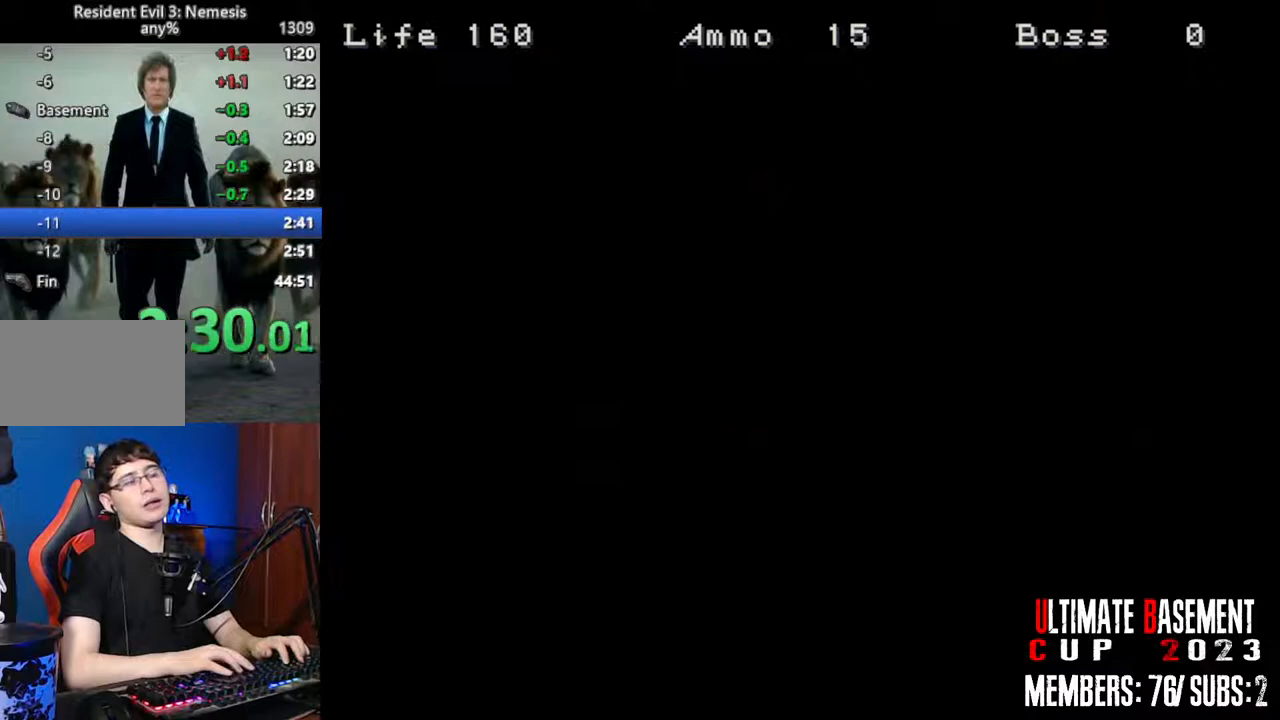
{"keys": ["d", "shift"], "events": []}
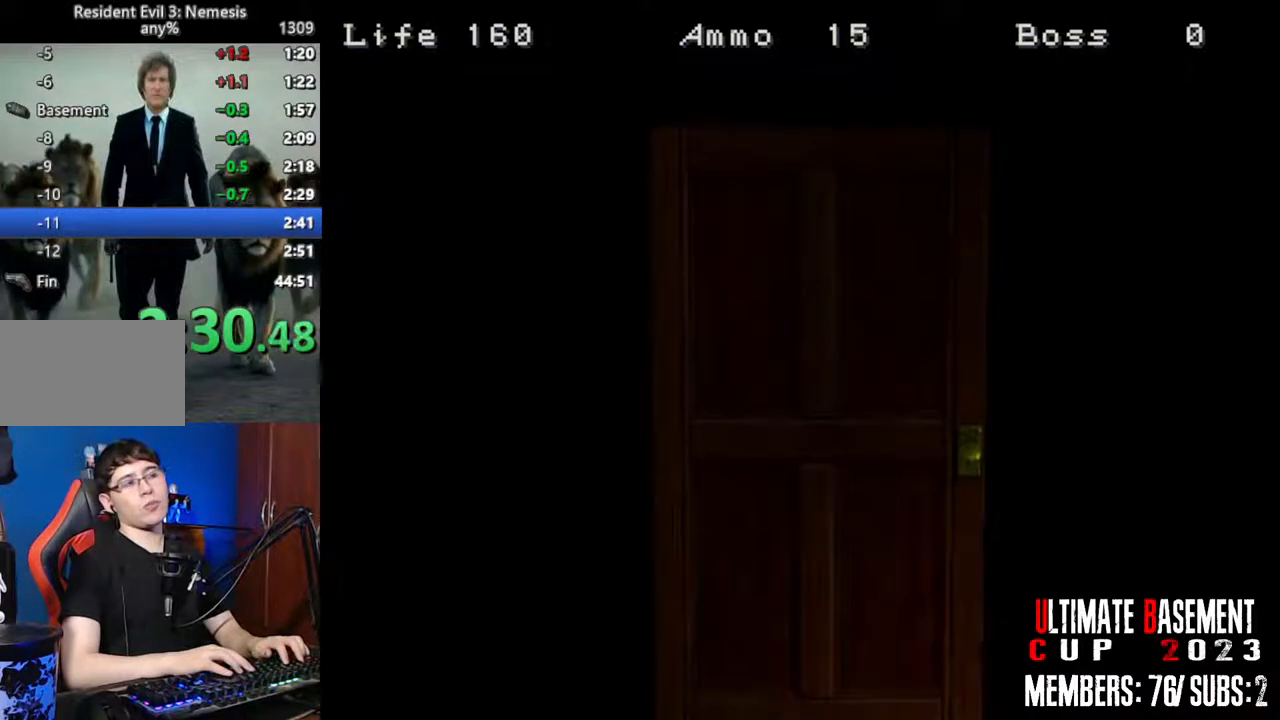
{"keys": ["d", "shift"], "events": [[266, "space", "down"], [416, "space", "up"]]}
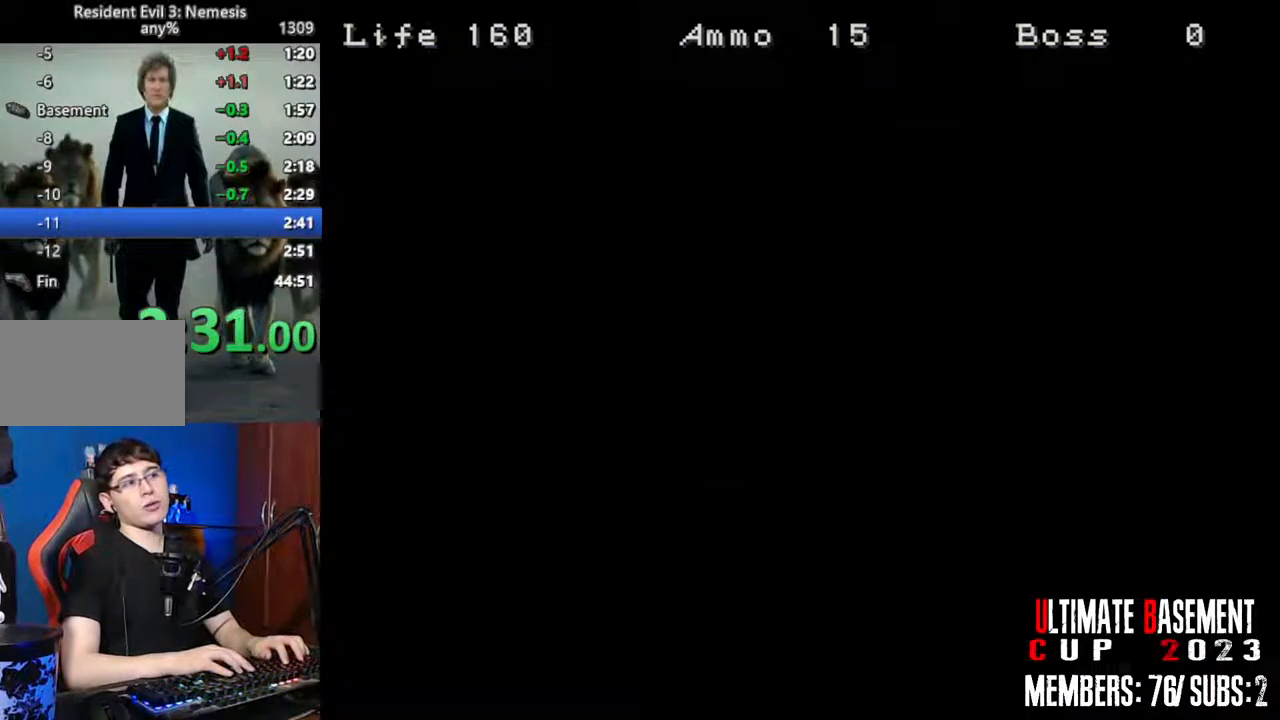
{"keys": ["d", "shift", "w"], "events": [[66, "w", "down"]]}
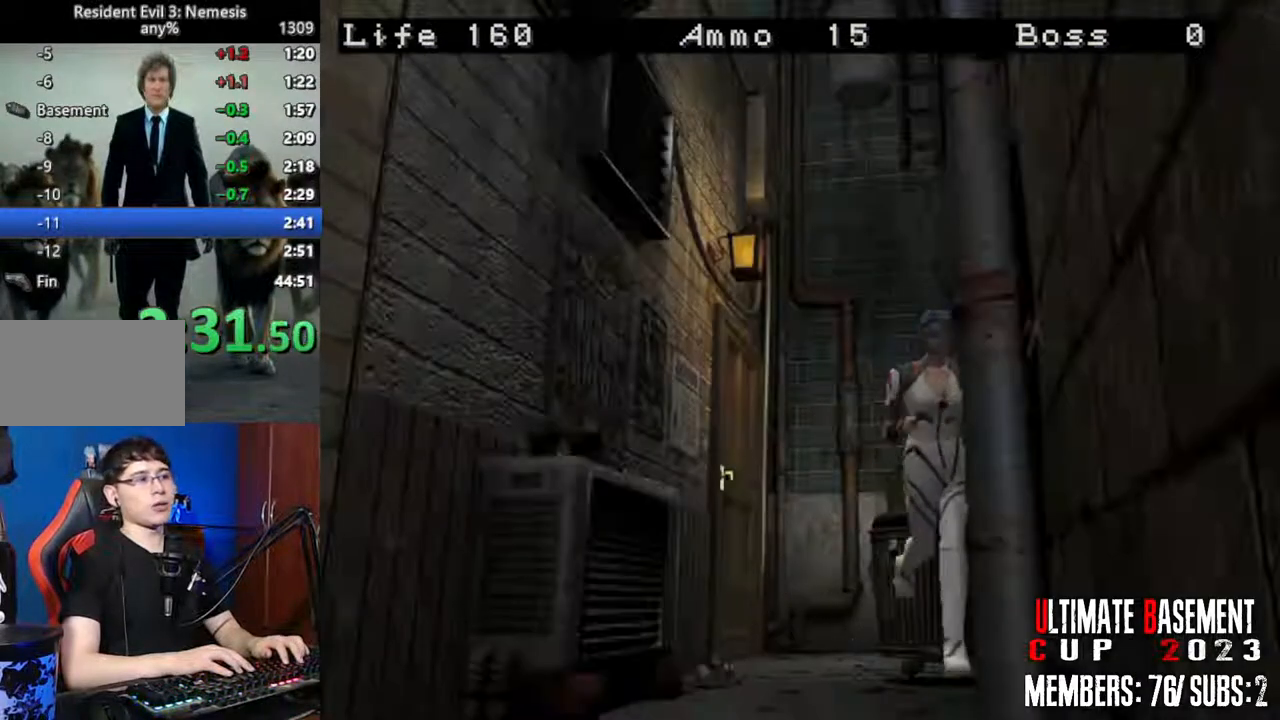
{"keys": ["shift", "w"], "events": [[66, "d", "up"]]}
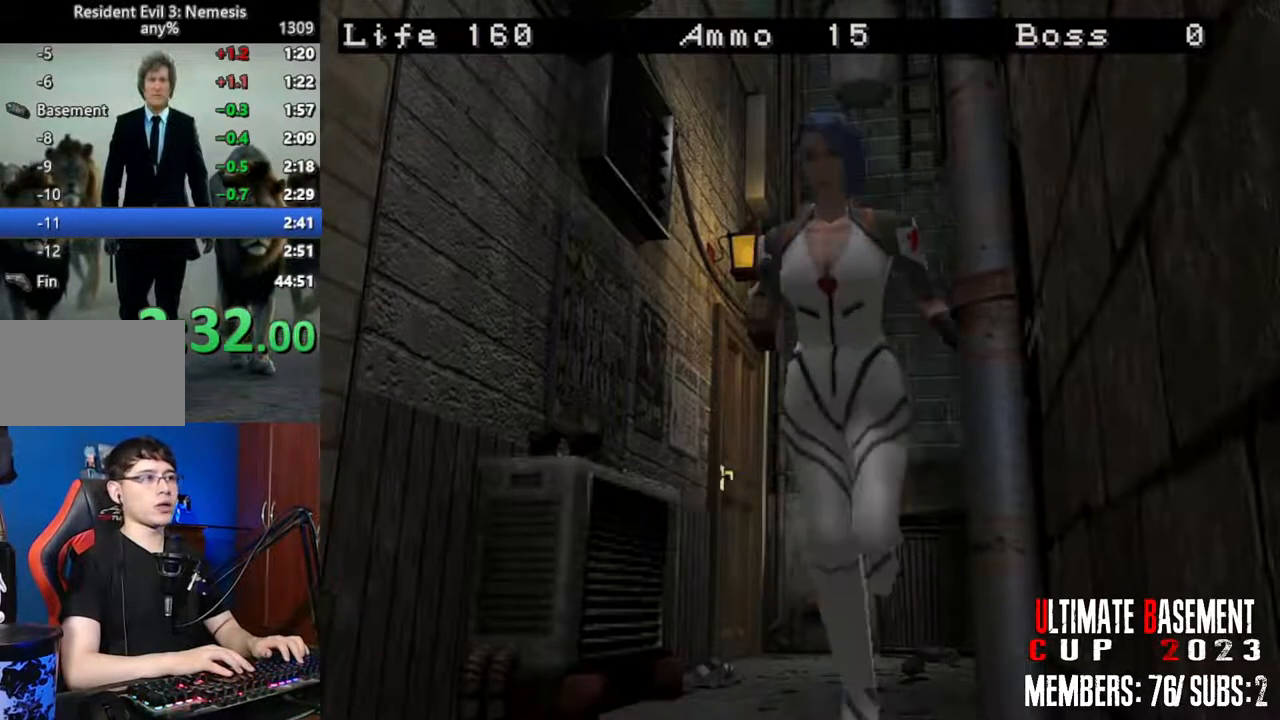
{"keys": ["shift", "w"], "events": []}
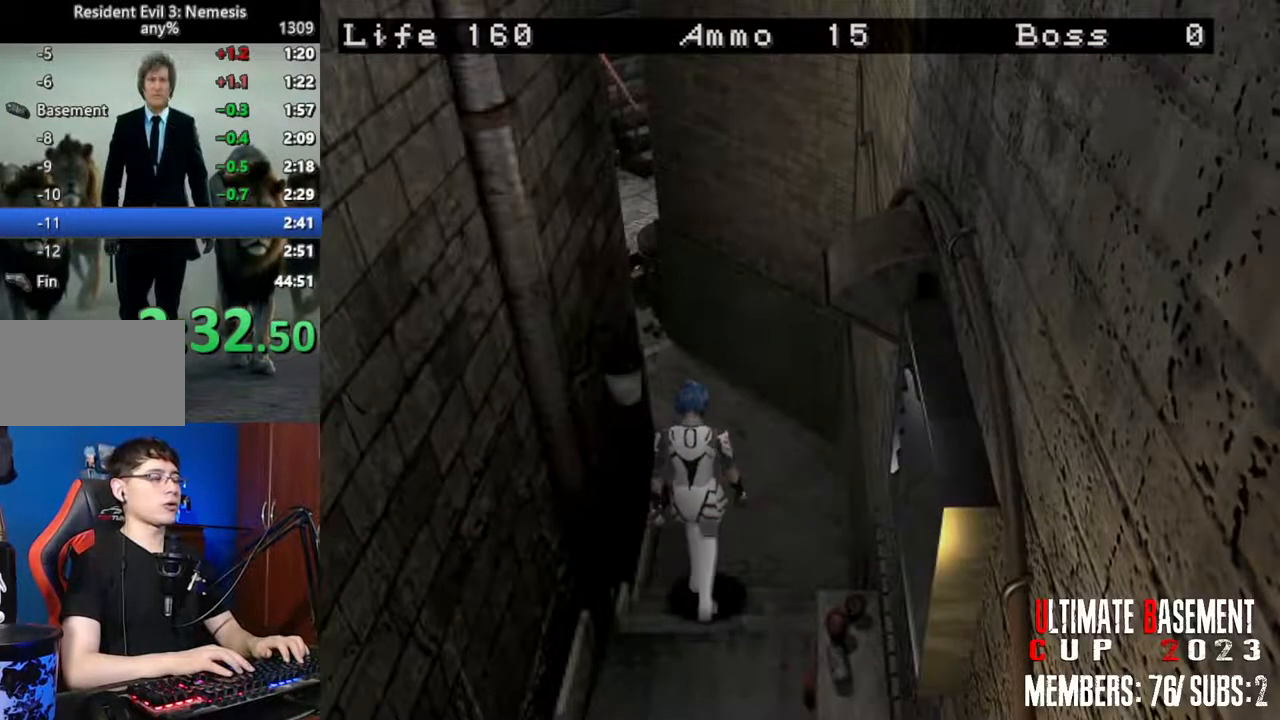
{"keys": ["a", "shift", "w"], "events": [[433, "a", "down"]]}
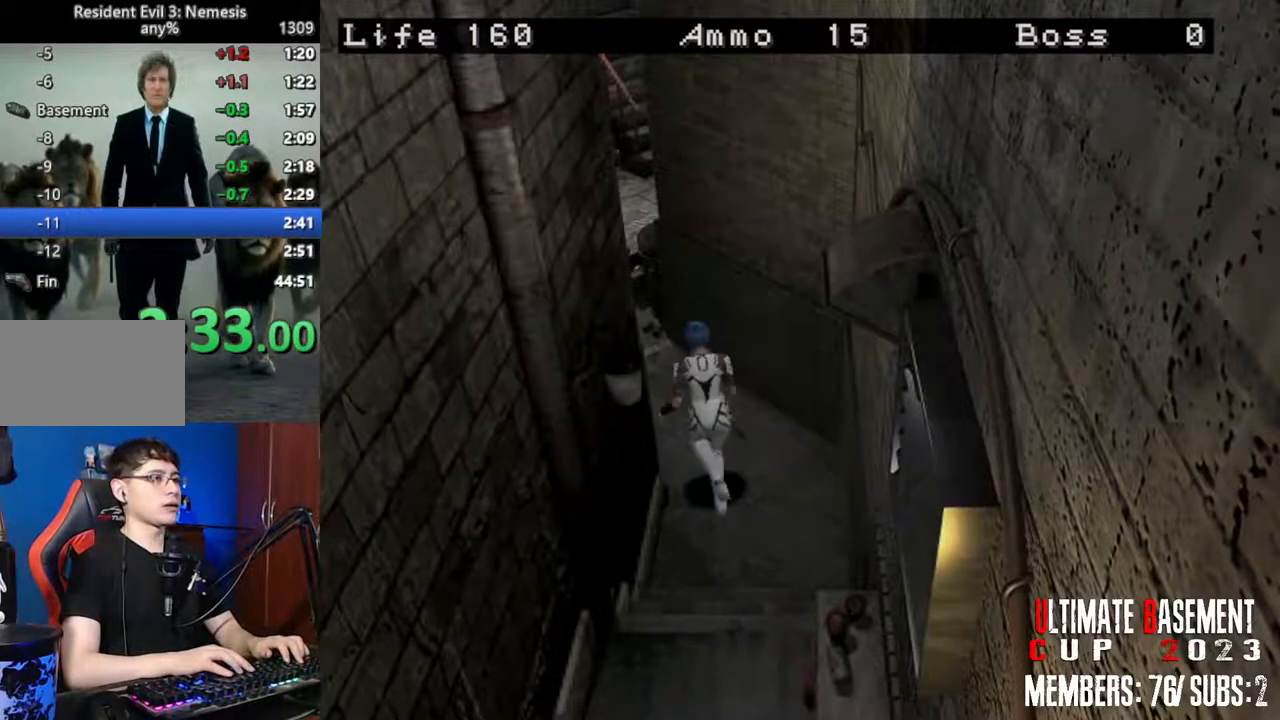
{"keys": ["shift", "w"], "events": [[166, "a", "up"]]}
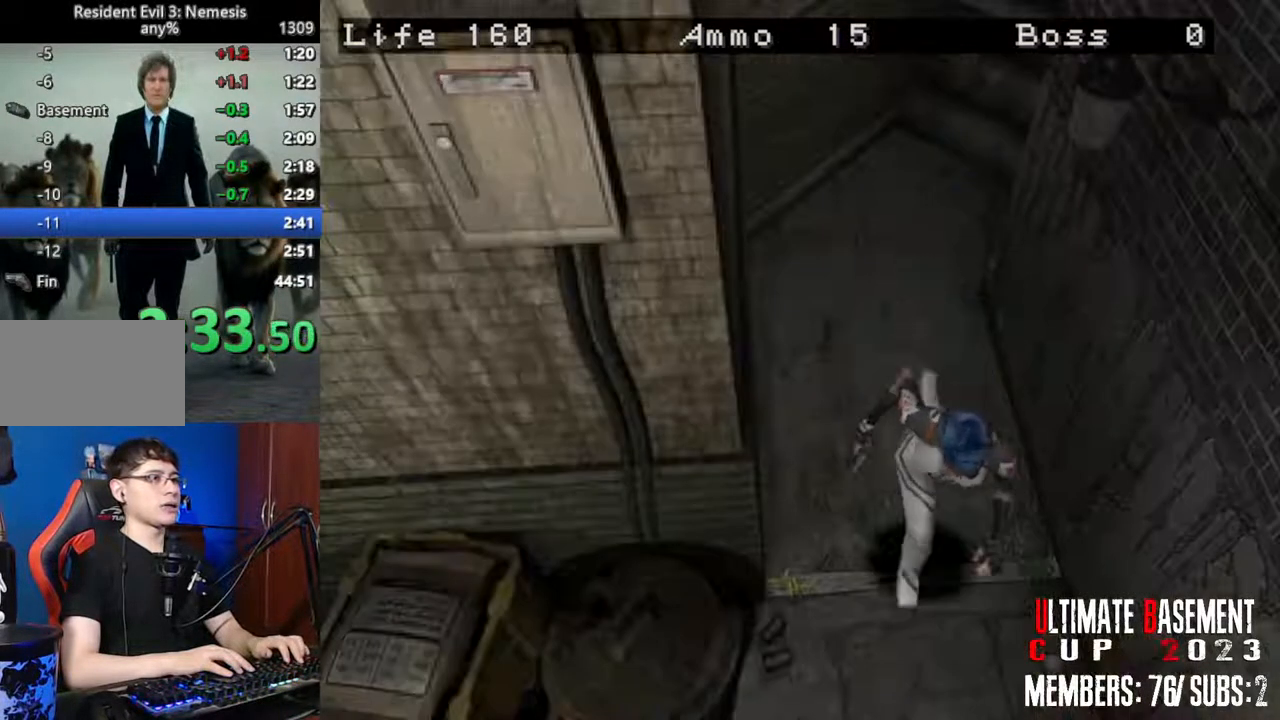
{"keys": ["d", "shift", "w"], "events": [[283, "d", "down"]]}
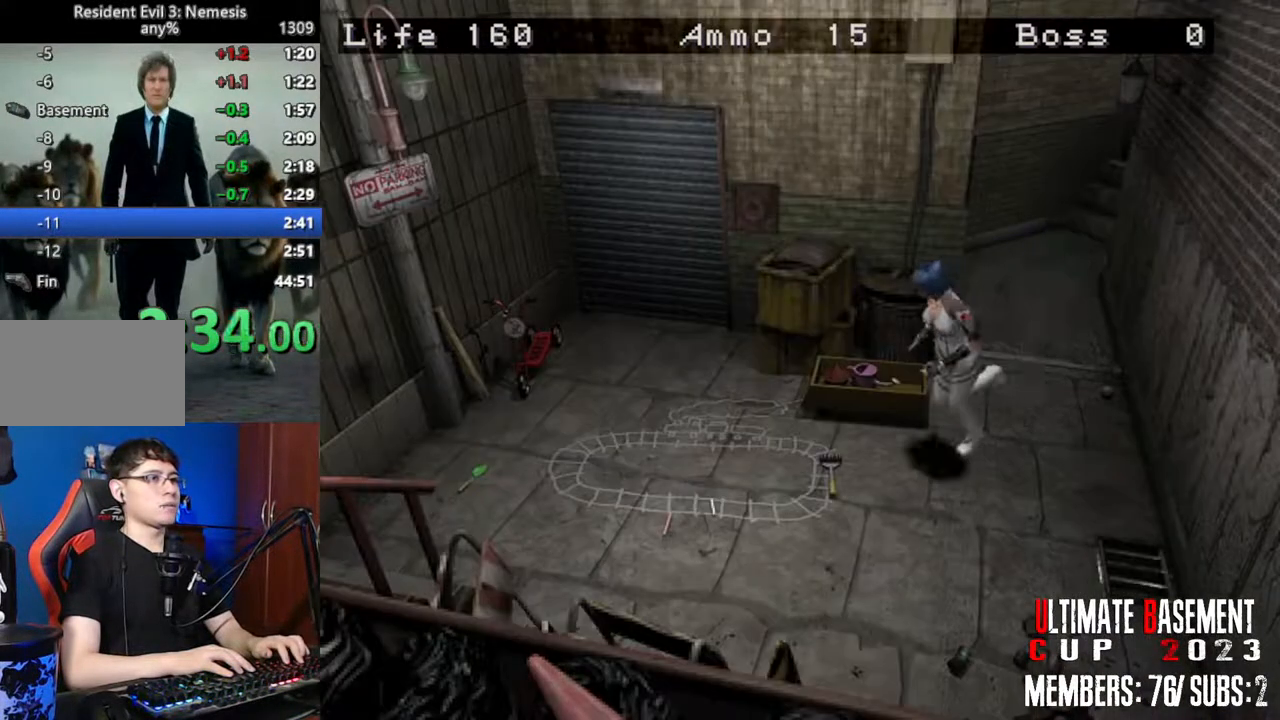
{"keys": ["shift", "w"], "events": [[100, "d", "up"]]}
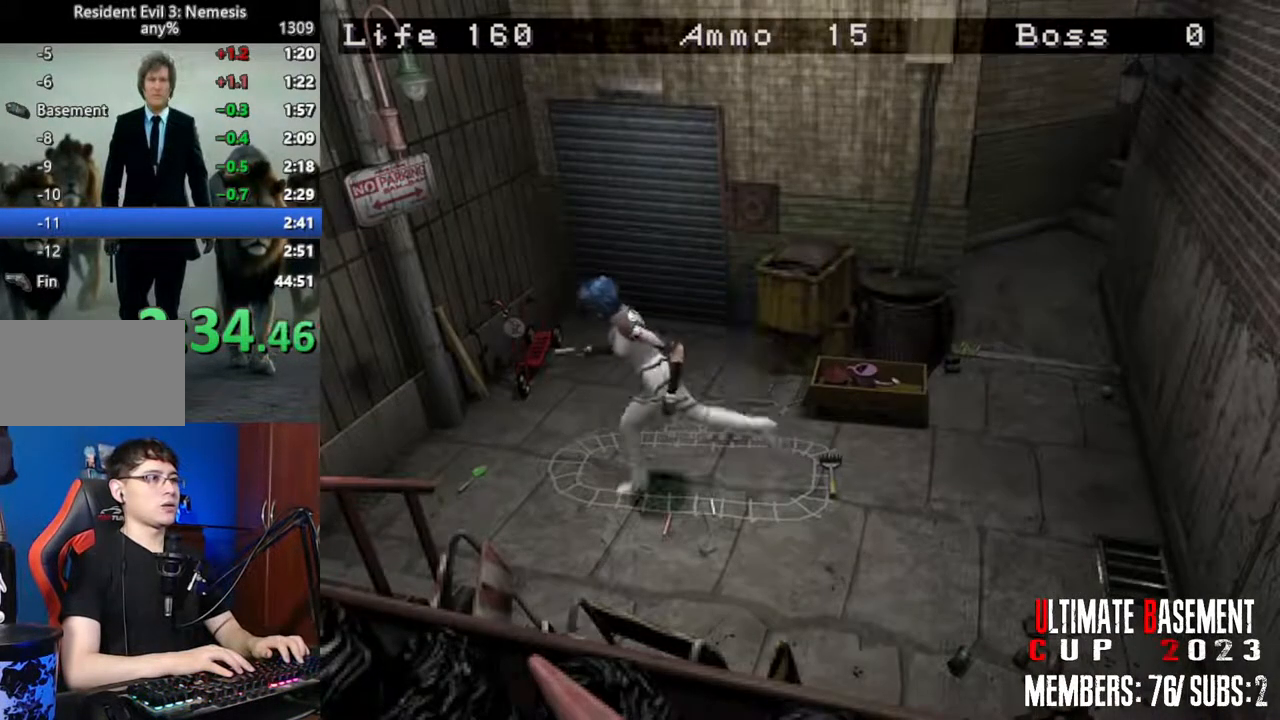
{"keys": ["a", "shift", "w"], "events": [[166, "a", "down"]]}
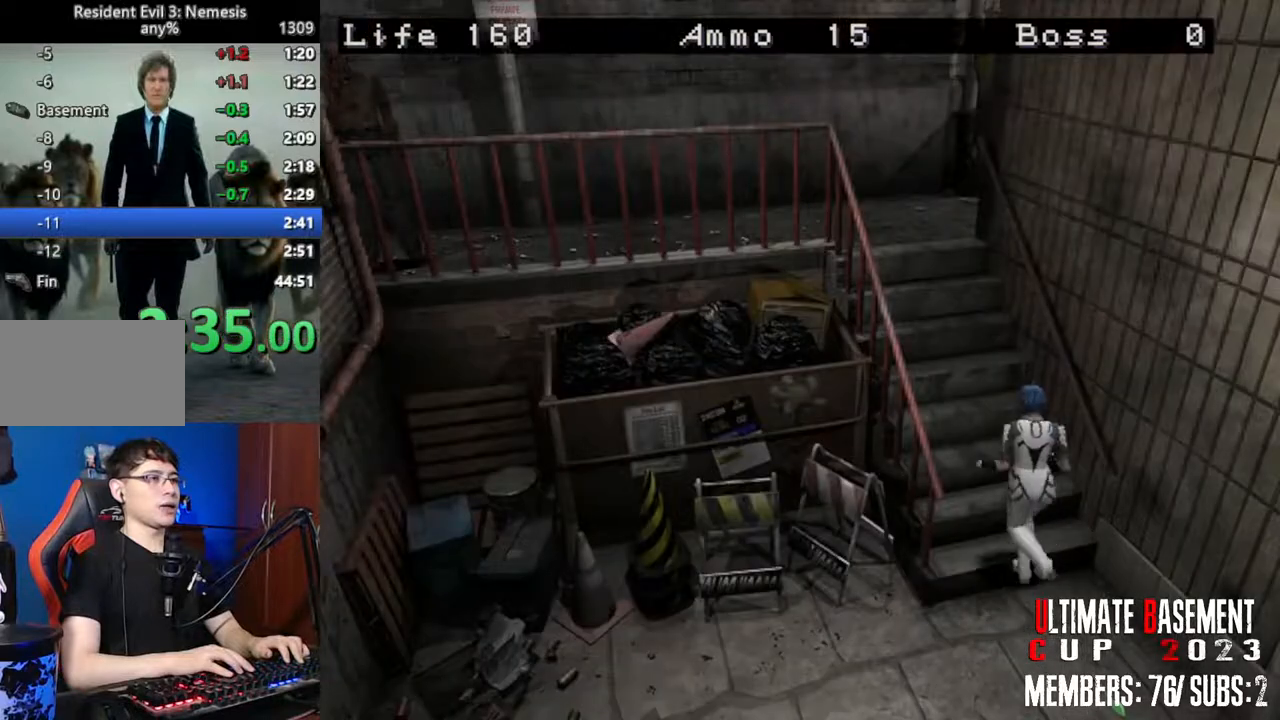
{"keys": ["shift", "w"], "events": [[50, "a", "up"]]}
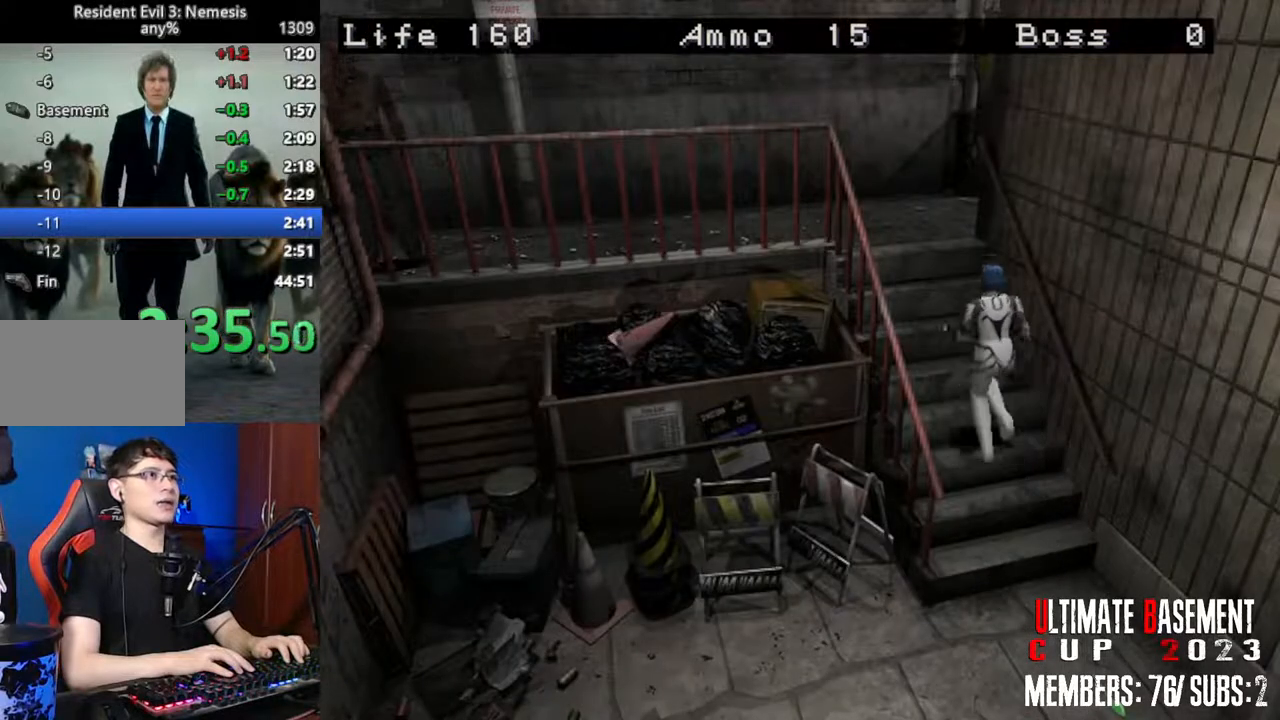
{"keys": ["shift", "w"], "events": []}
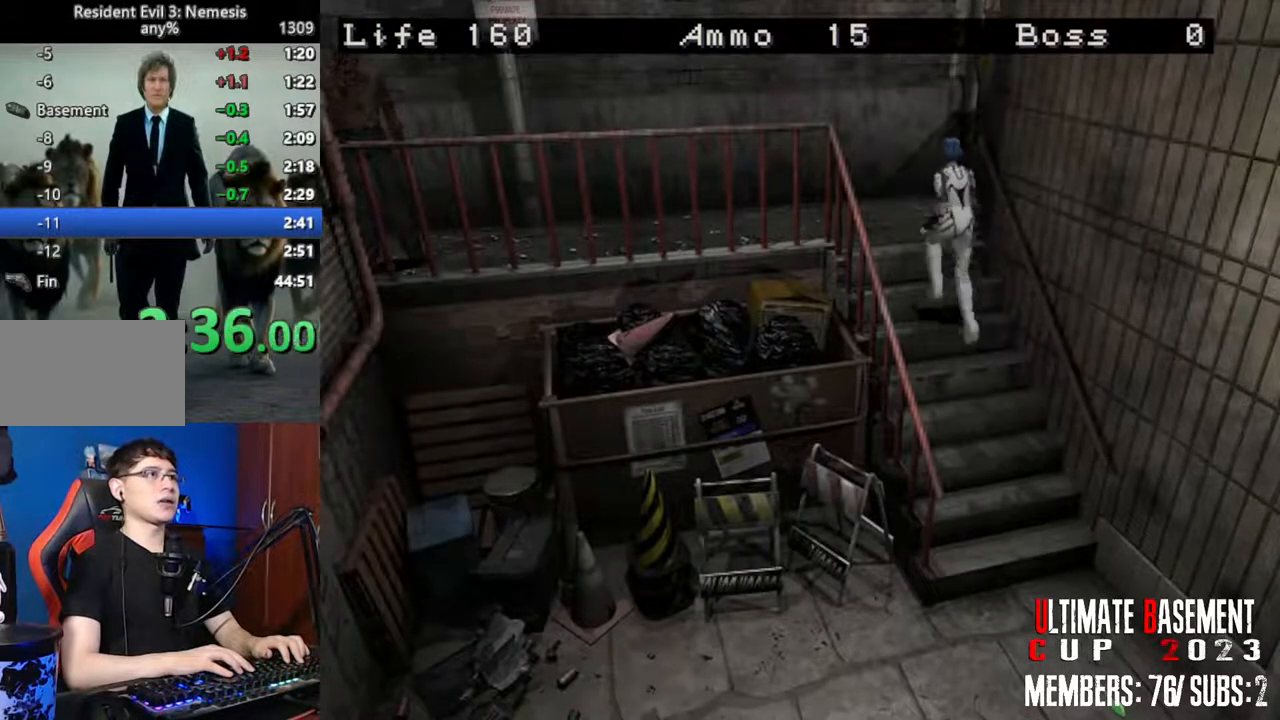
{"keys": ["d", "shift", "w"], "events": [[216, "d", "down"]]}
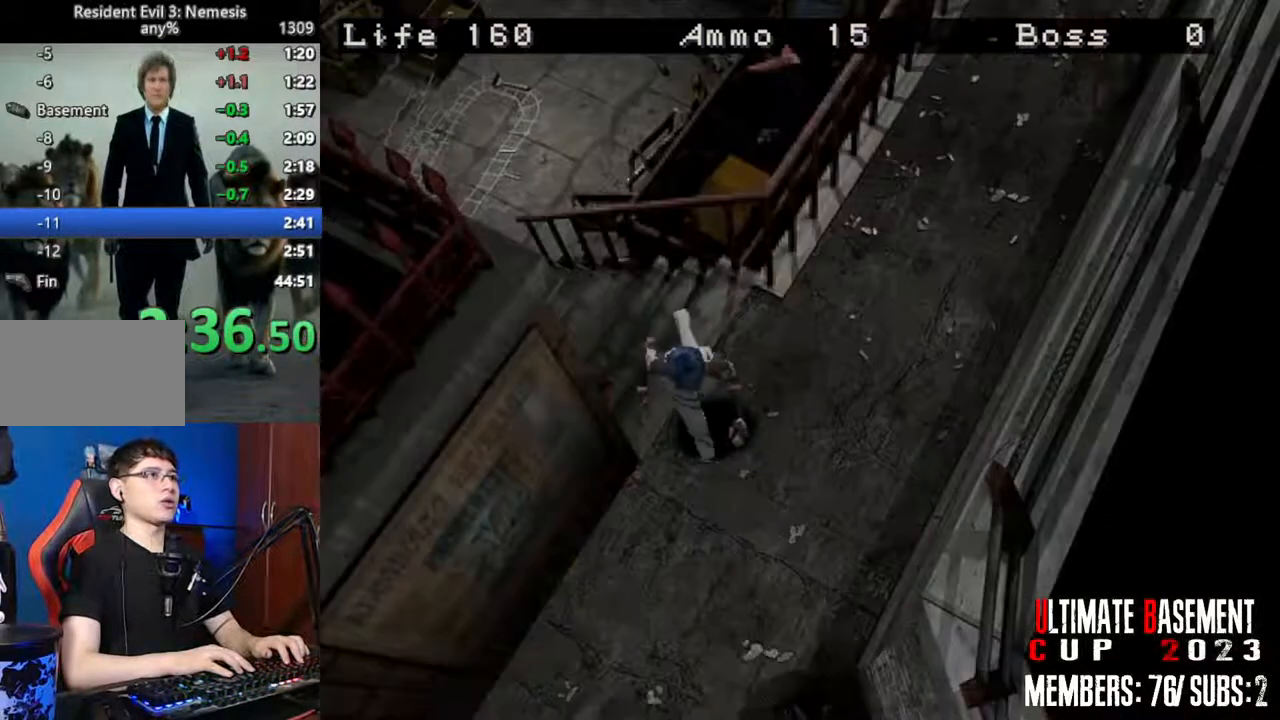
{"keys": ["a", "shift", "w"], "events": [[183, "d", "up"], [283, "a", "down"]]}
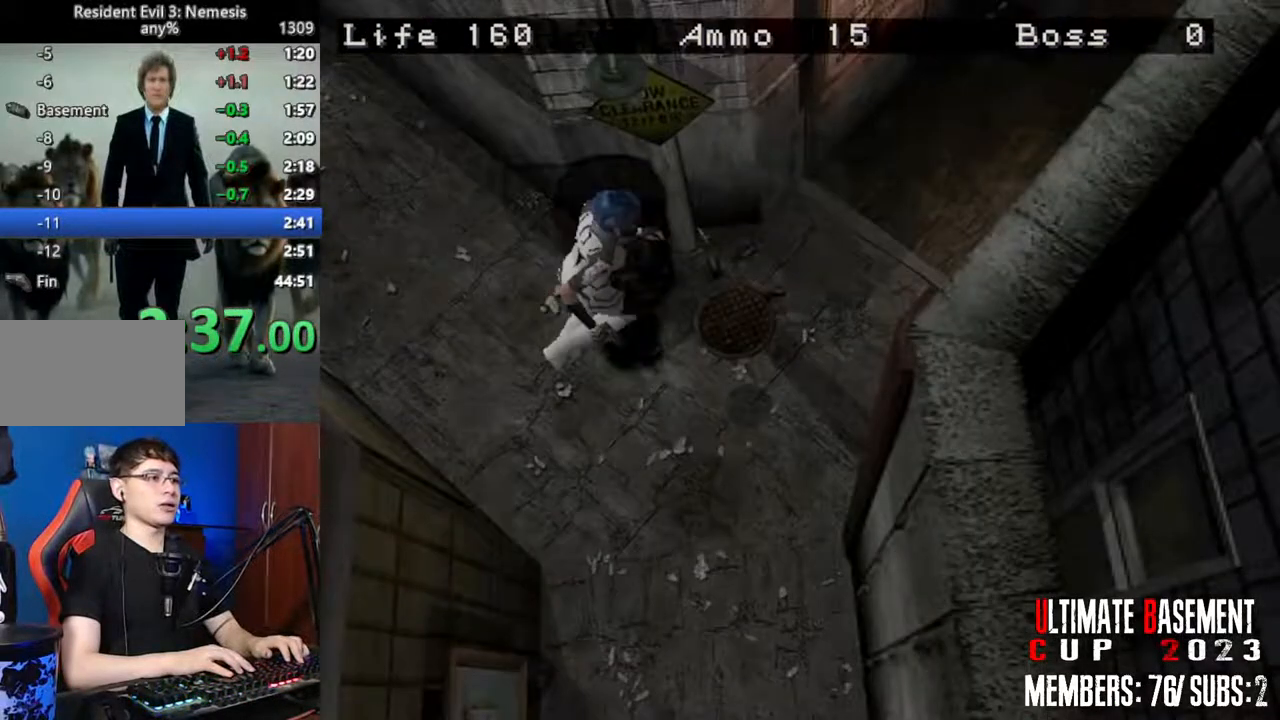
{"keys": ["shift", "w"], "events": [[16, "a", "up"]]}
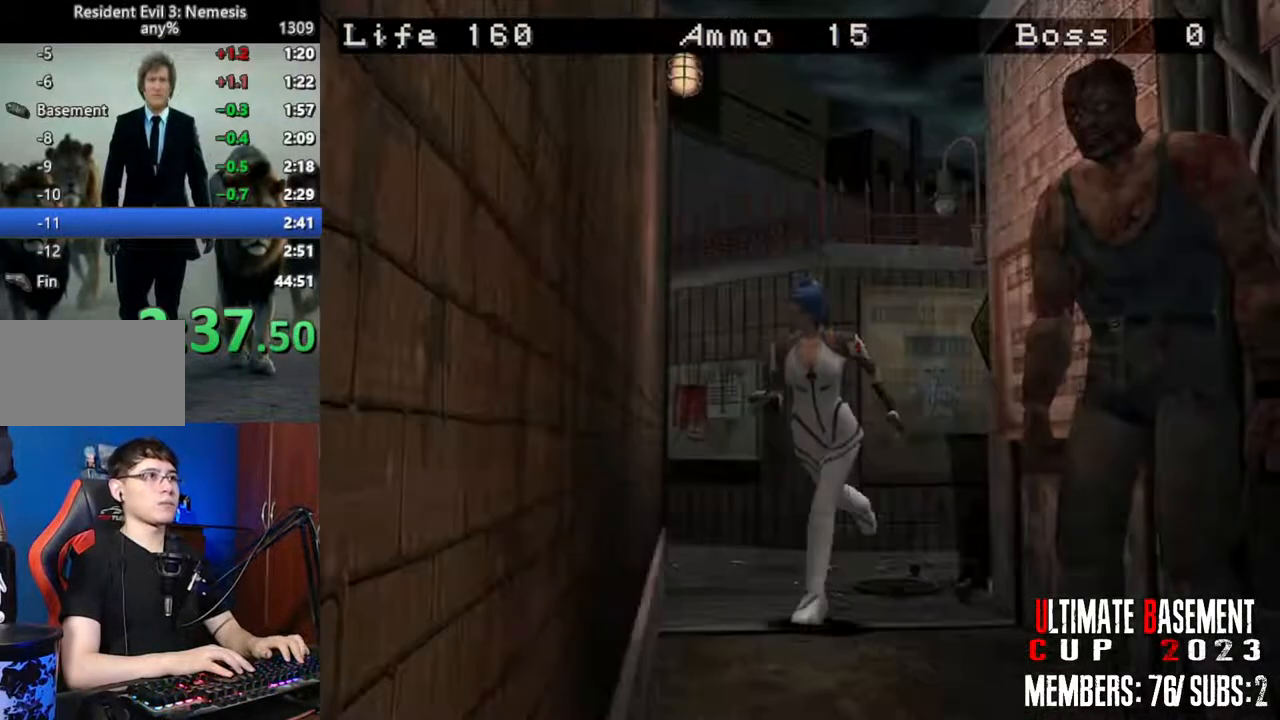
{"keys": ["a", "shift"], "events": [[216, "a", "down"], [266, "w", "up"]]}
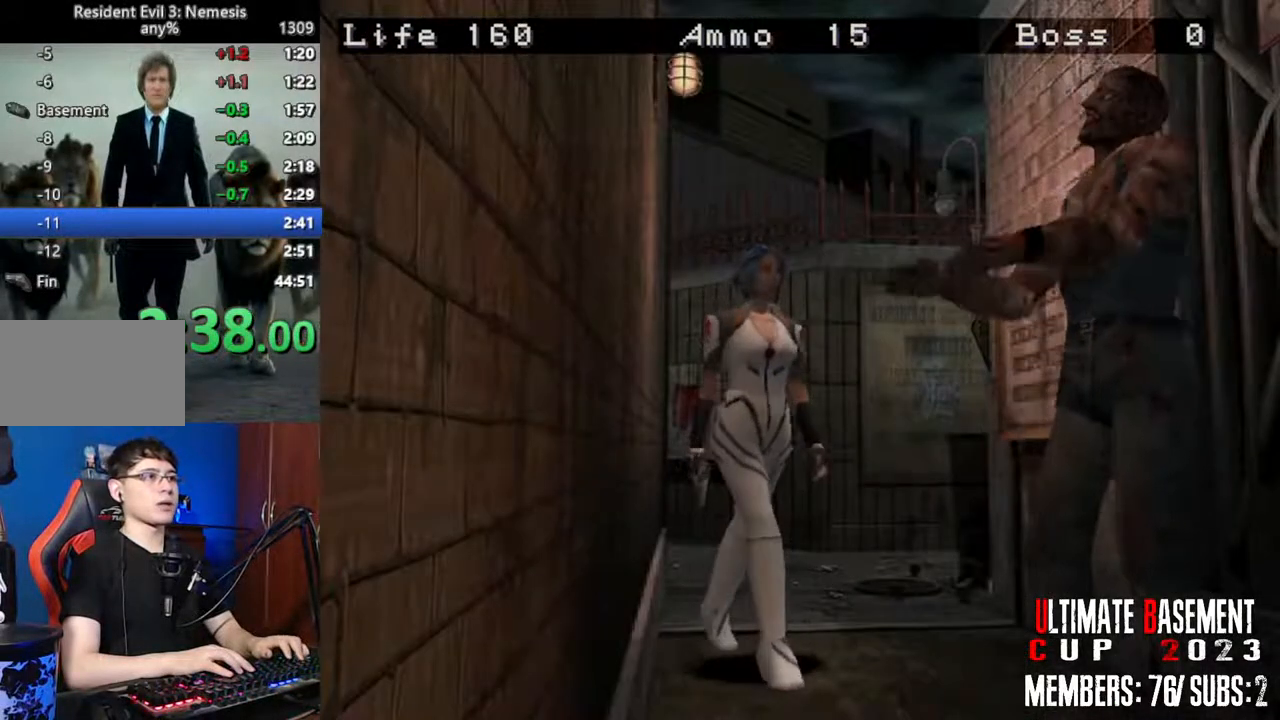
{"keys": ["shift"], "events": [[183, "a", "up"]]}
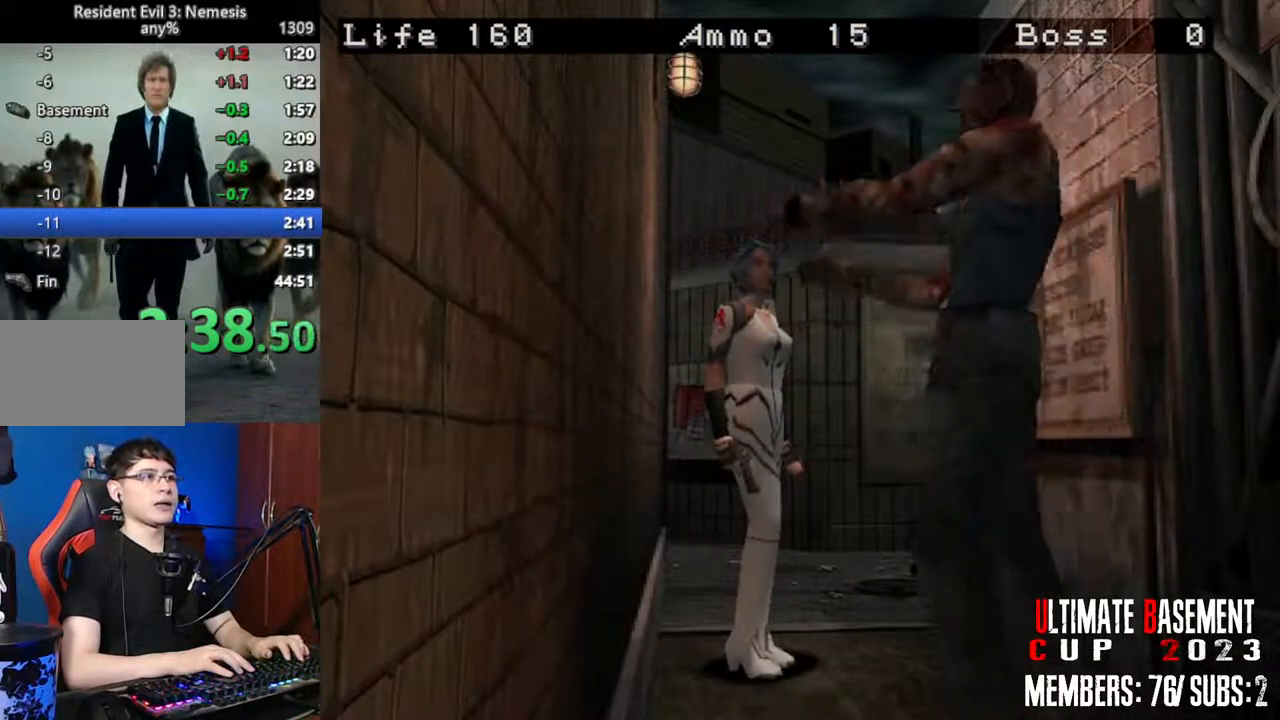
{"keys": ["d", "shift", "w"], "events": [[200, "w", "down"], [383, "d", "down"]]}
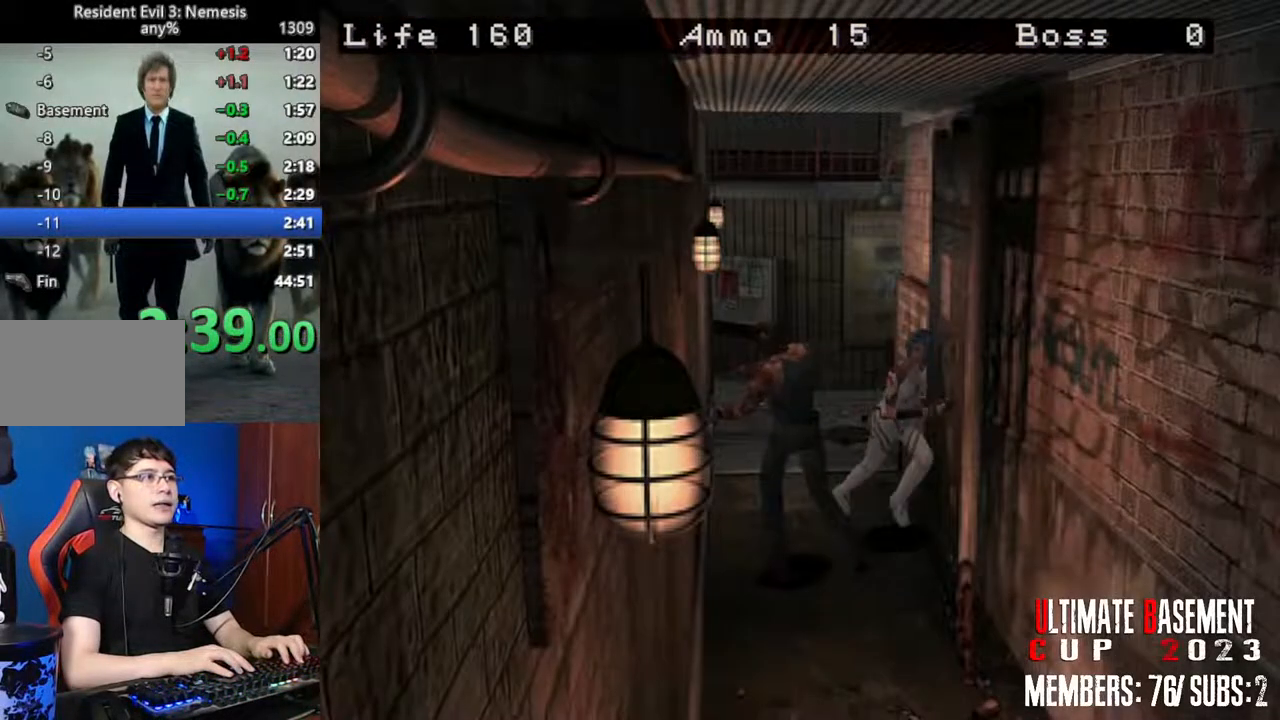
{"keys": ["shift", "w"], "events": [[216, "d", "up"]]}
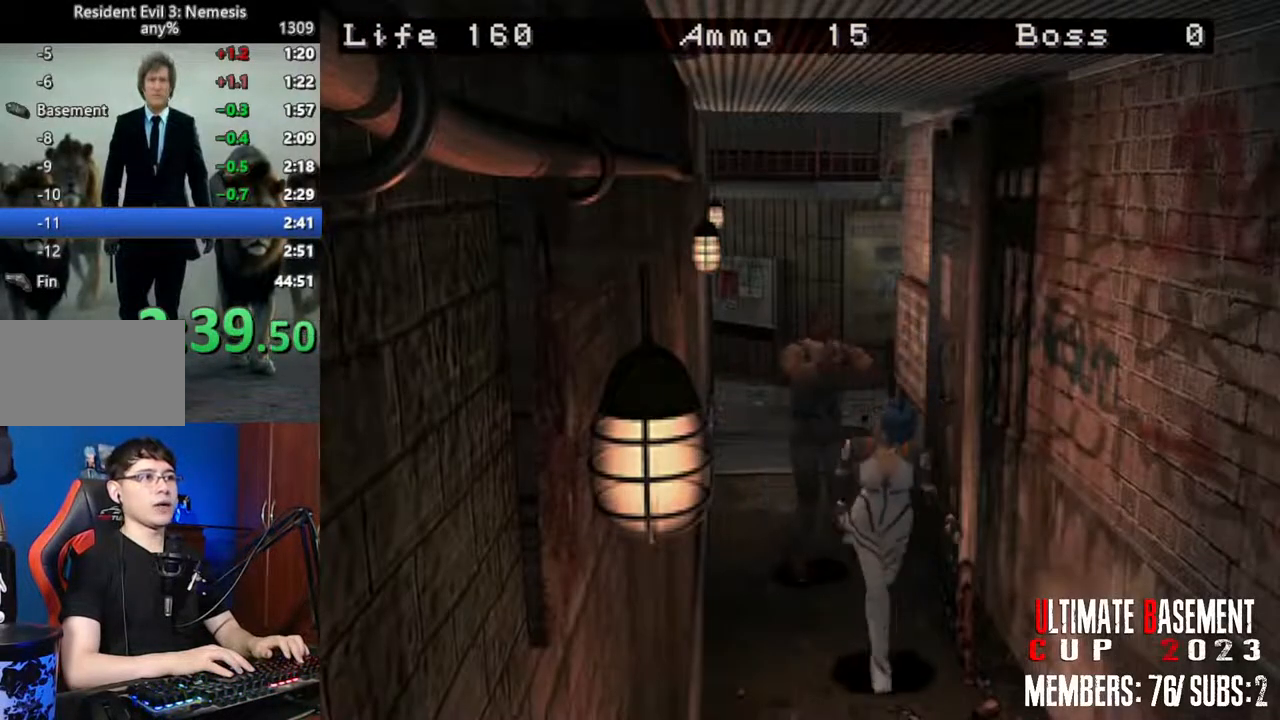
{"keys": ["shift", "w"], "events": []}
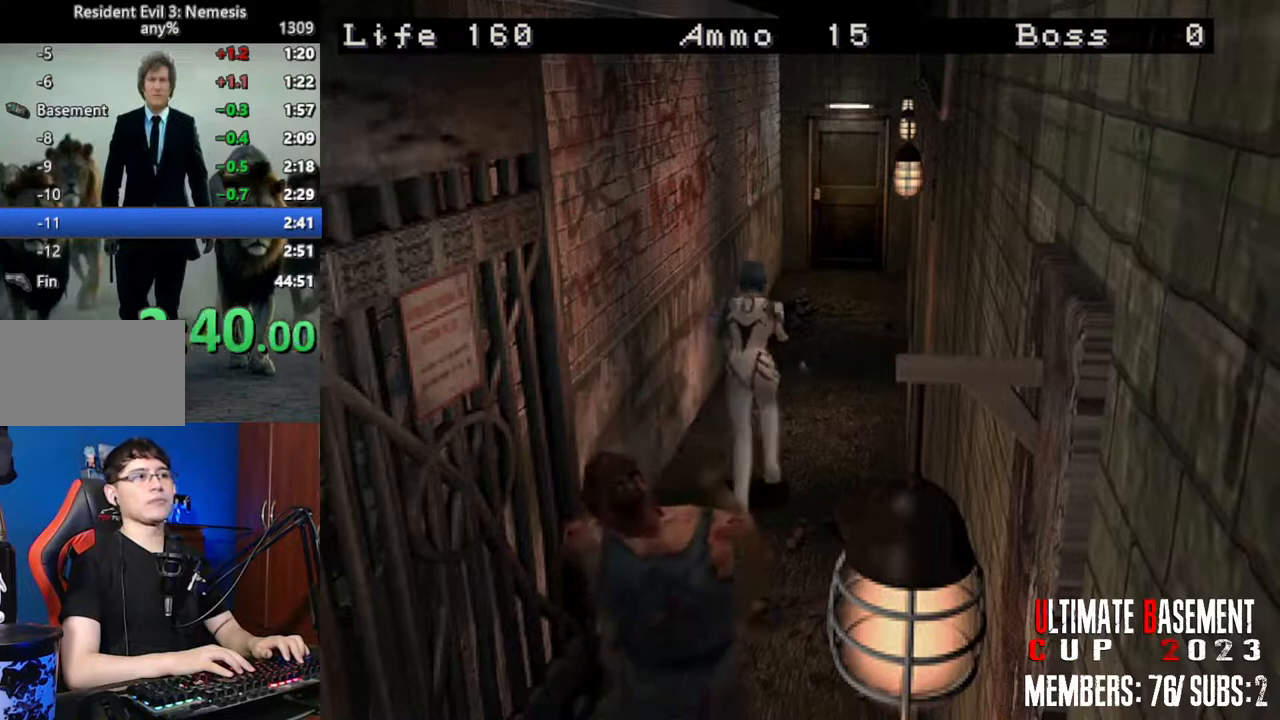
{"keys": ["shift", "w"], "events": []}
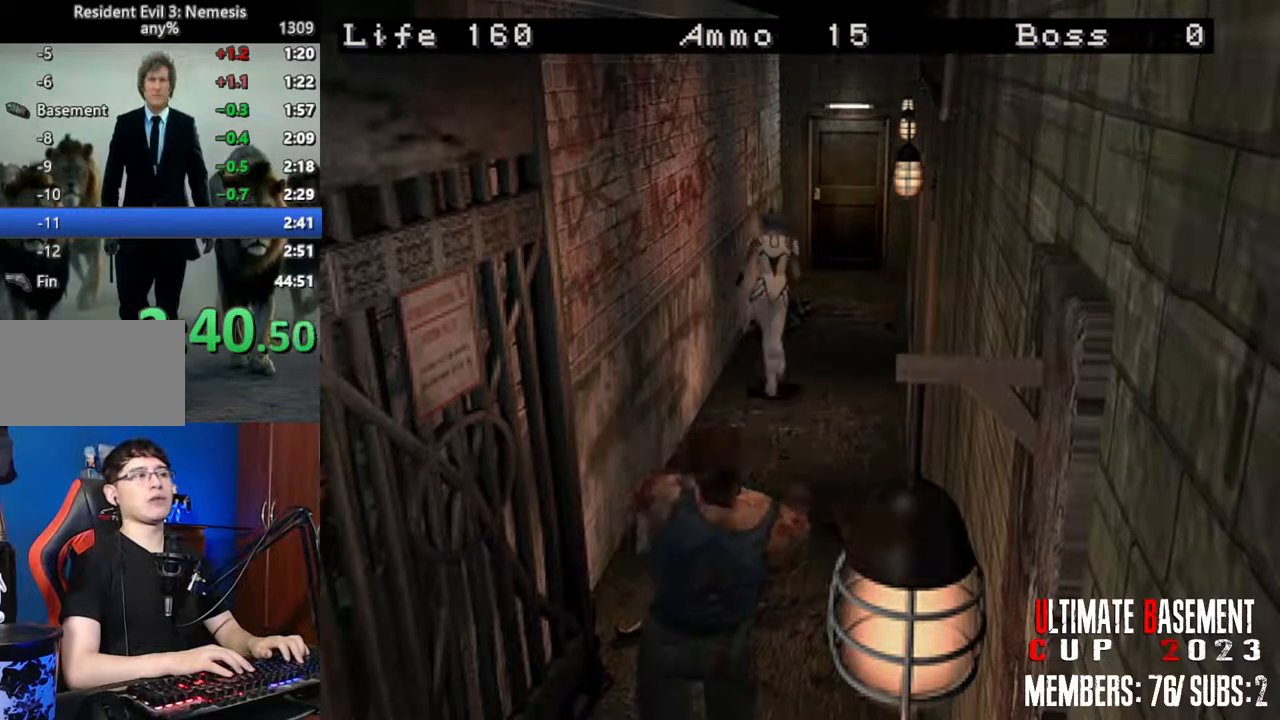
{"keys": ["shift", "w"], "events": [[116, "d", "down"], [216, "d", "up"]]}
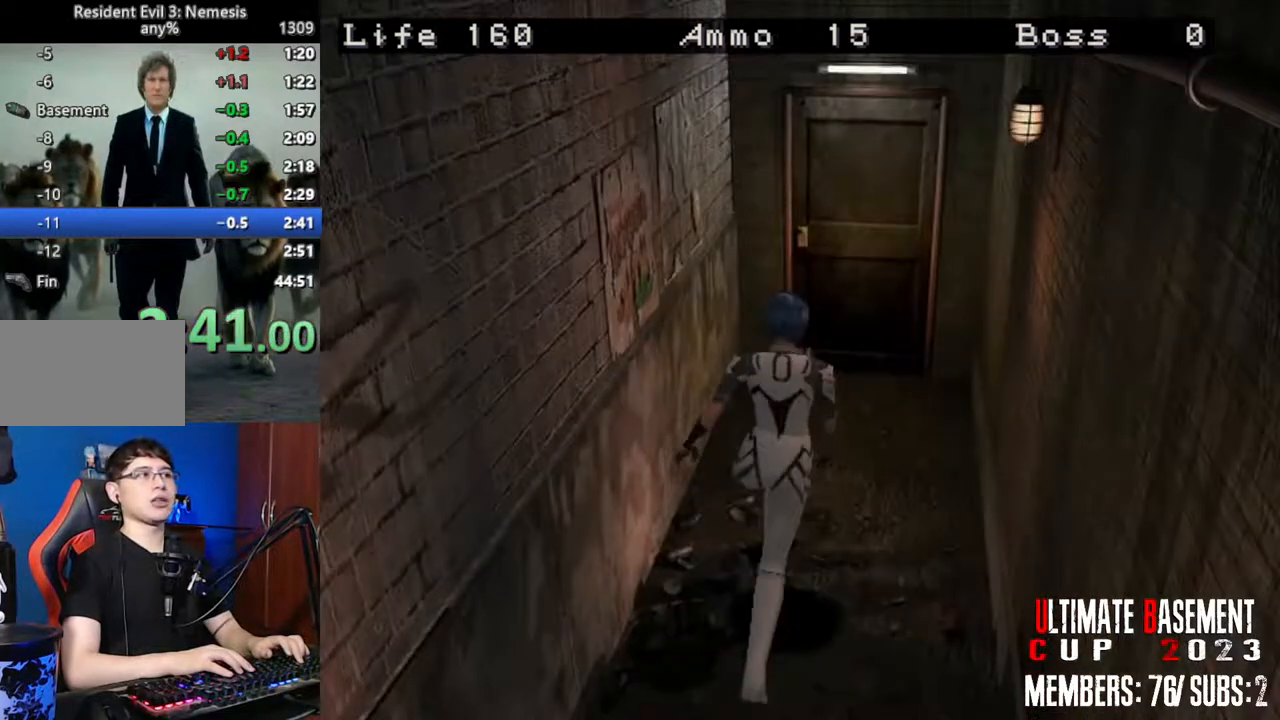
{"keys": ["semicolon", "shift", "w"], "events": [[50, "a", "down"], [83, "a", "up"], [233, "semicolon", "down"]]}
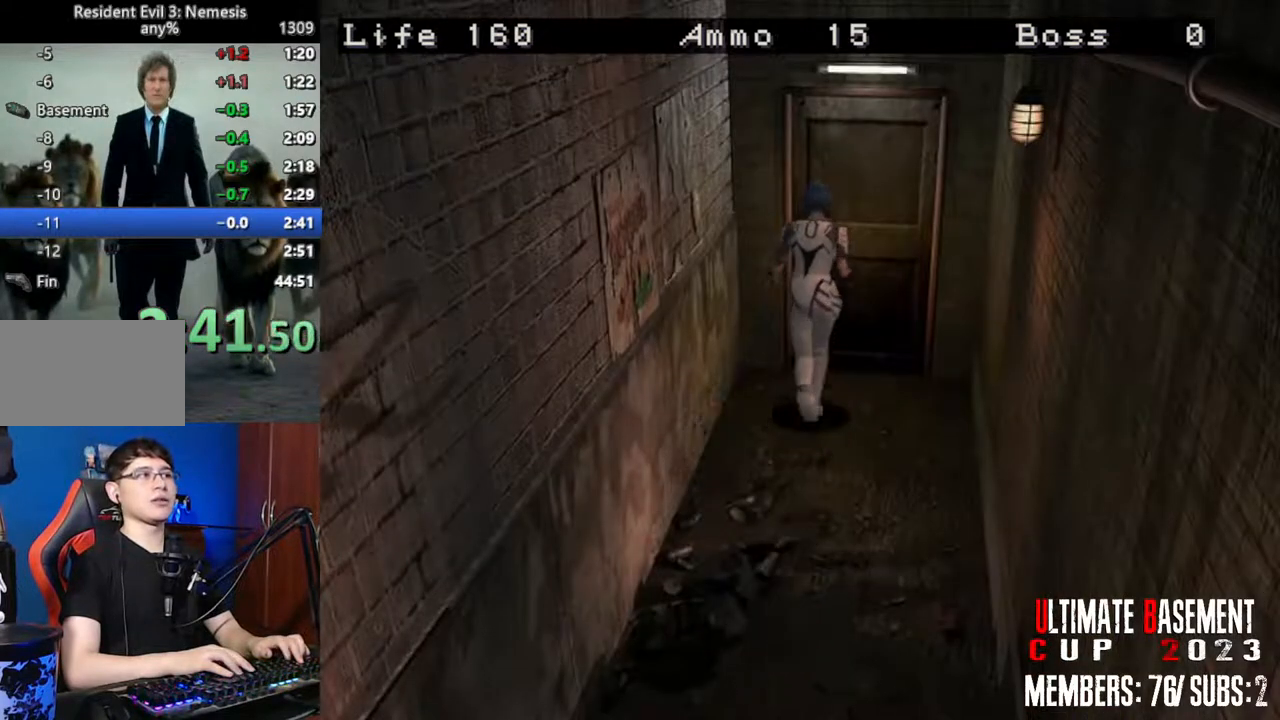
{"keys": ["a", "shift", "w"], "events": [[300, "a", "down"], [300, "semicolon", "up"]]}